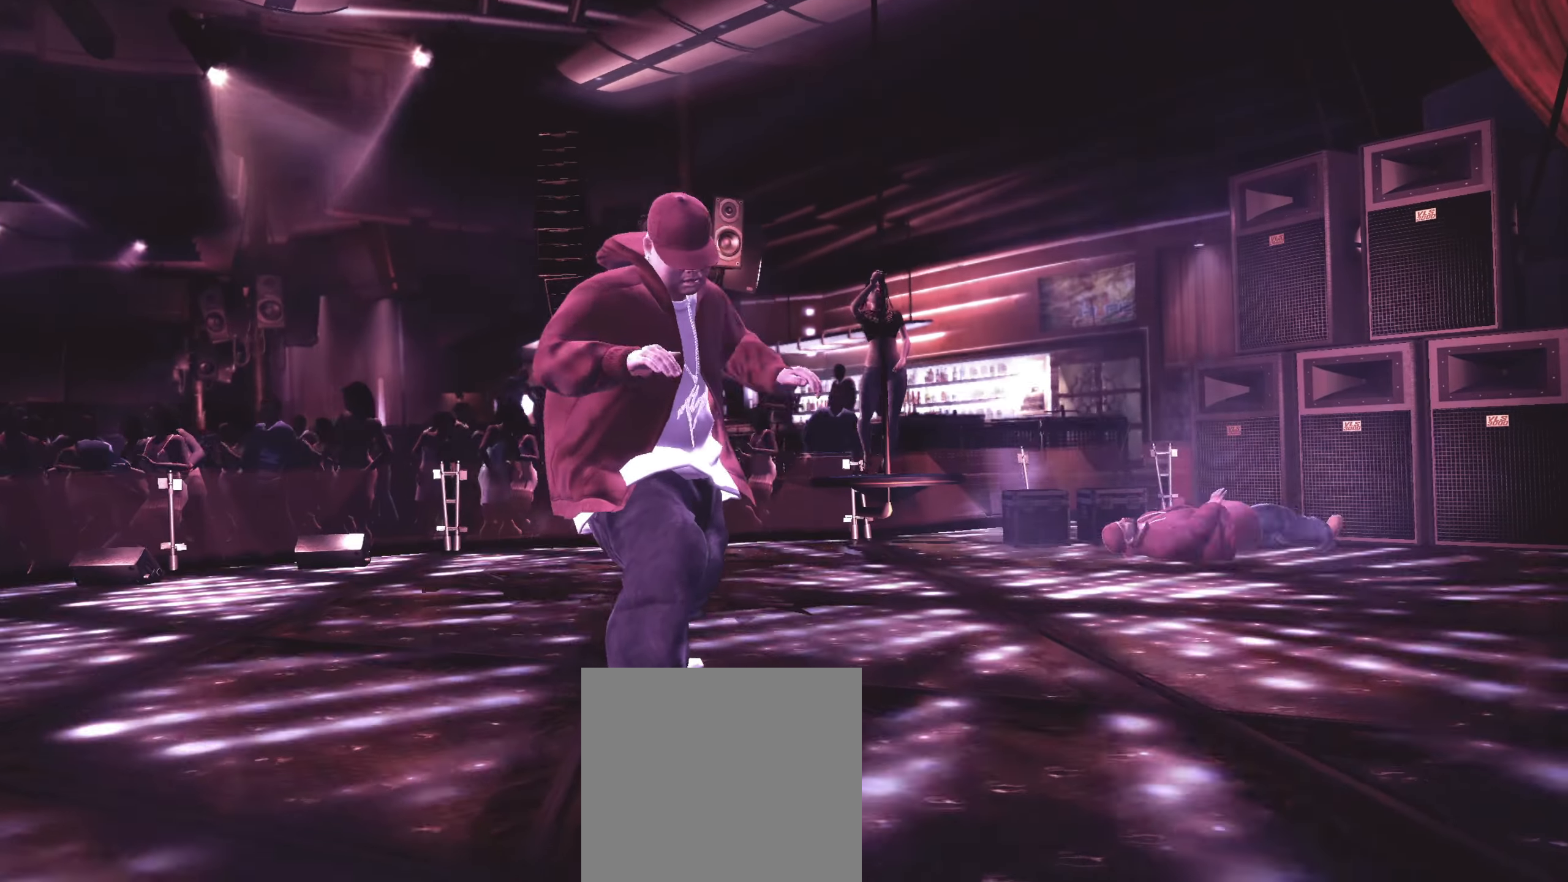
Gameplay with a controller (Xbox layout); each line is a JSON object with the inputs held at the frame after it. "events" lists button and stick changes between this image and that frame as [ms after this image, input, new state], when the widget could be followed in between.
{"buttons": ["L2"], "left_stick": "center", "right_stick": "up", "events": [[33, "right_stick", "up-right"], [83, "right_stick", "down-right"], [133, "right_stick", "down-left"], [183, "right_stick", "up-left"], [233, "right_stick", "up-right"], [300, "right_stick", "up-left"], [483, "right_stick", "up"]]}
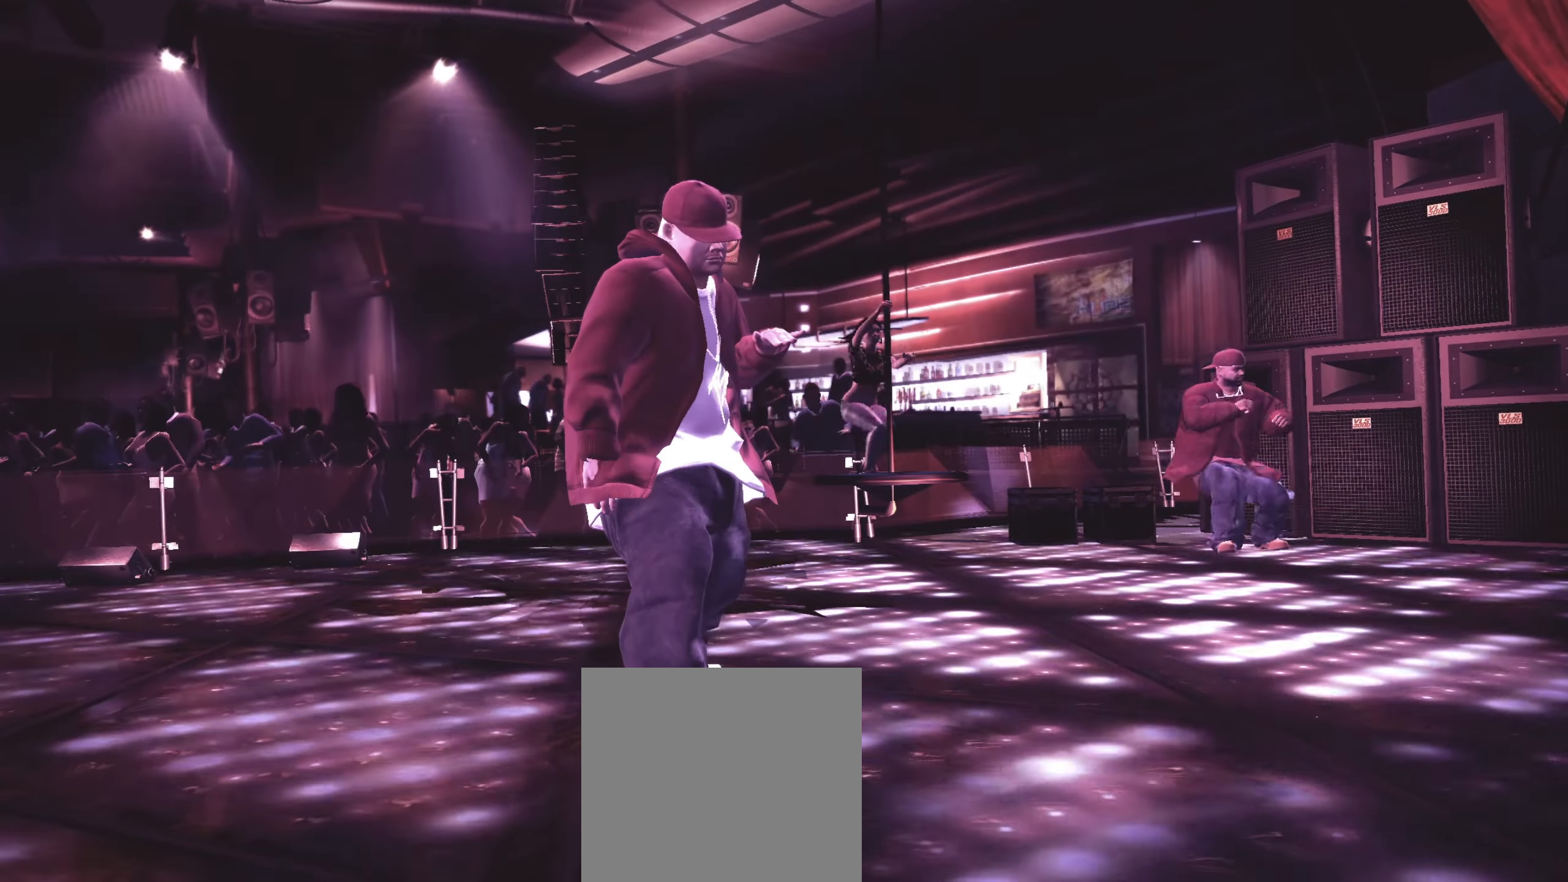
{"buttons": ["L2"], "left_stick": "center", "right_stick": "right", "events": [[117, "right_stick", "down-right"], [183, "right_stick", "down-left"], [233, "right_stick", "up-left"], [283, "right_stick", "up-right"], [333, "right_stick", "down-right"], [400, "right_stick", "left"], [450, "right_stick", "up"], [500, "right_stick", "right"]]}
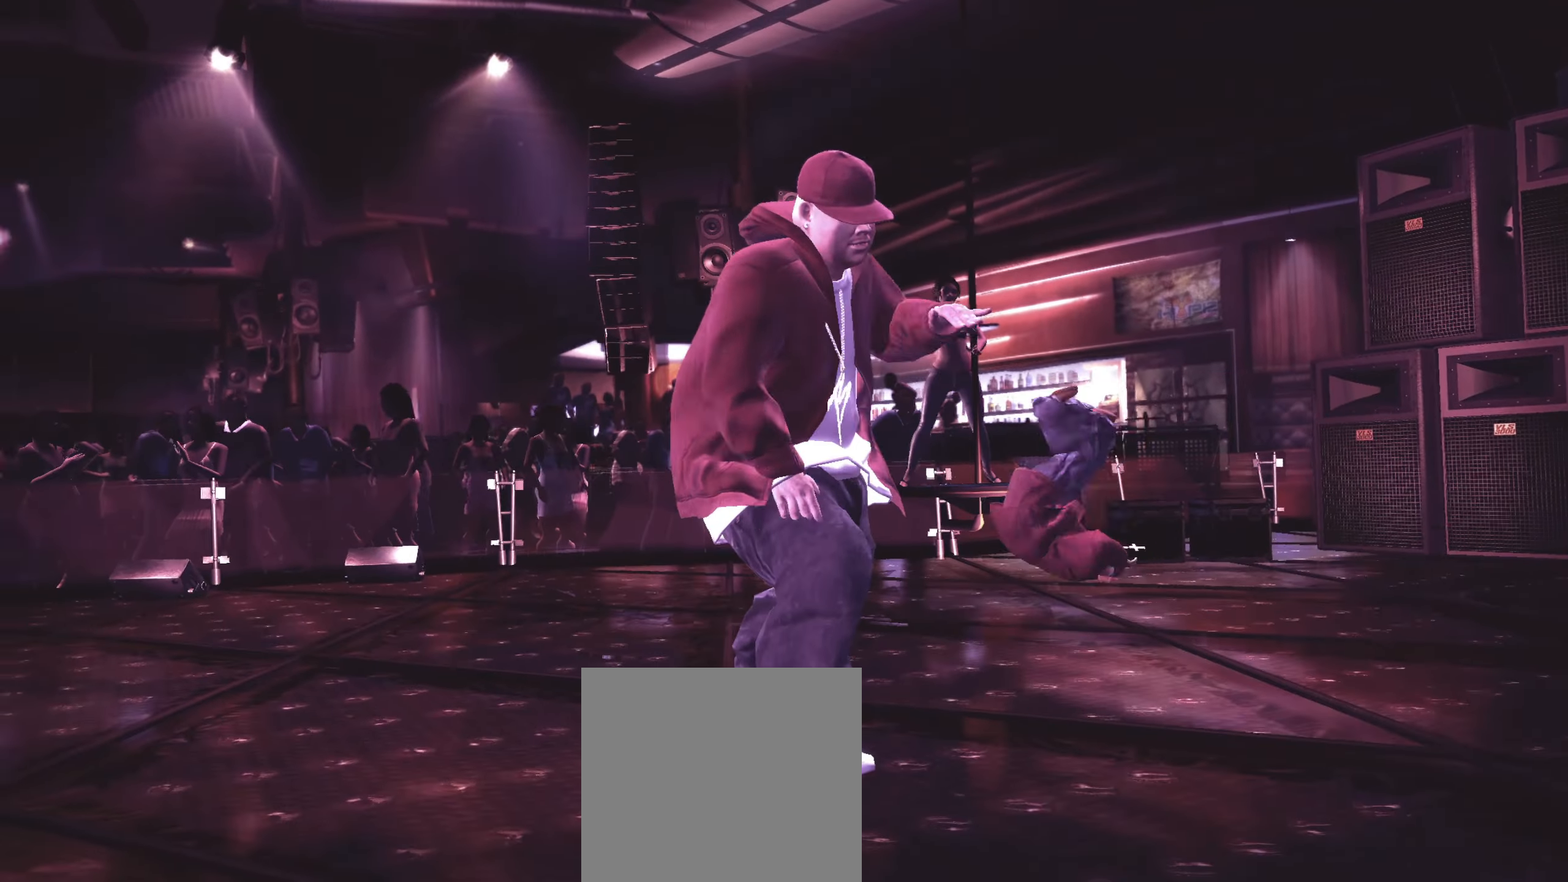
{"buttons": [], "left_stick": "left", "right_stick": "center", "events": [[17, "right_stick", "down-right"], [117, "right_stick", "up-left"], [200, "right_stick", "center"], [233, "L2", "up"], [333, "left_stick", "left"]]}
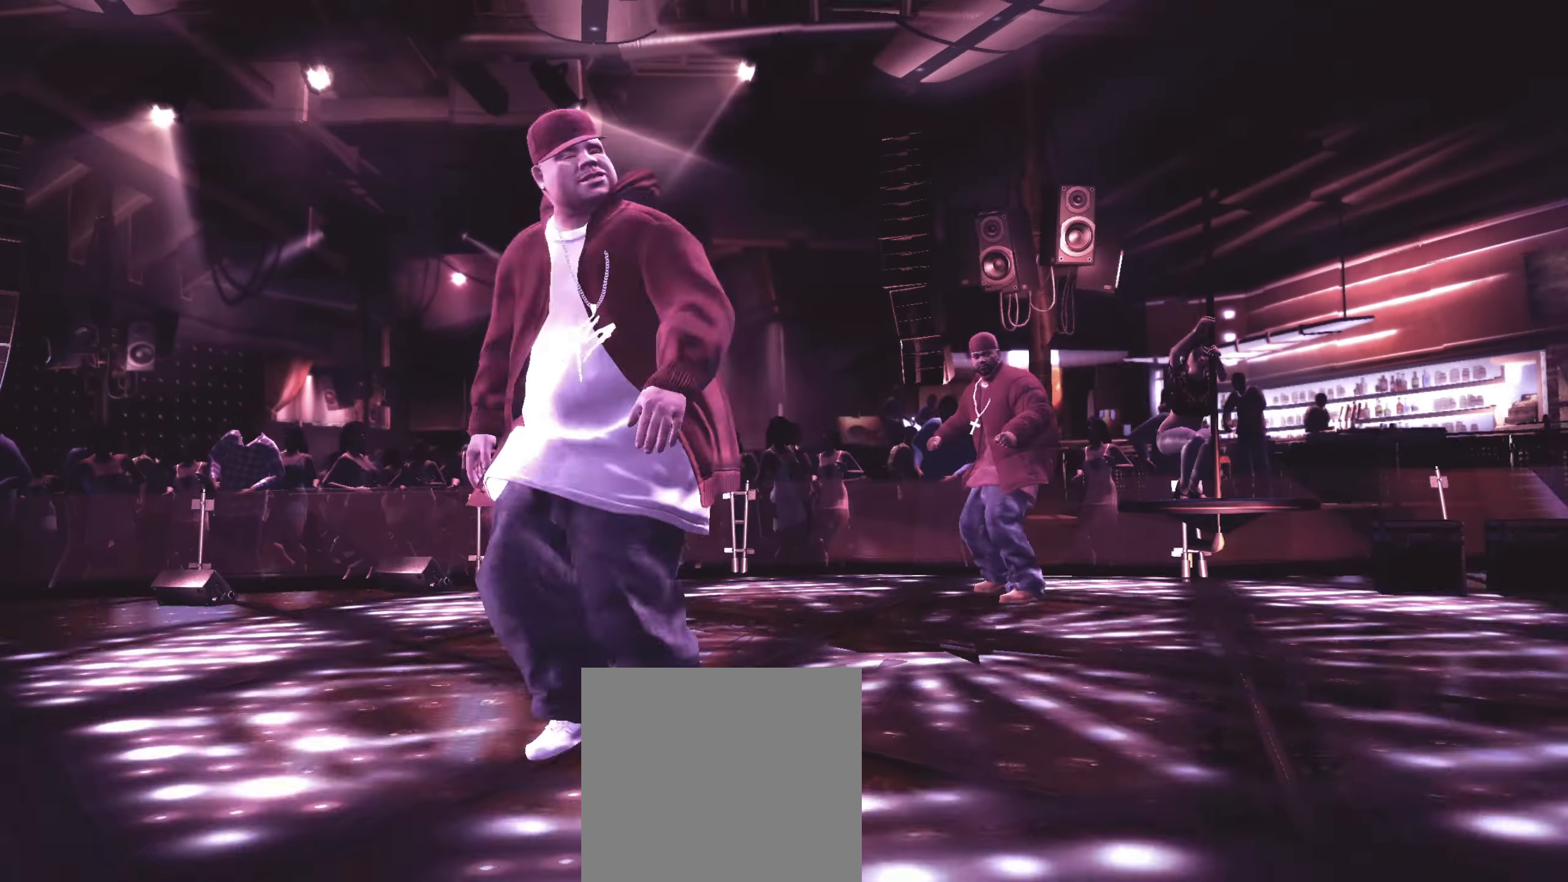
{"buttons": [], "left_stick": "up", "right_stick": "center", "events": [[217, "left_stick", "up-left"], [433, "left_stick", "up"]]}
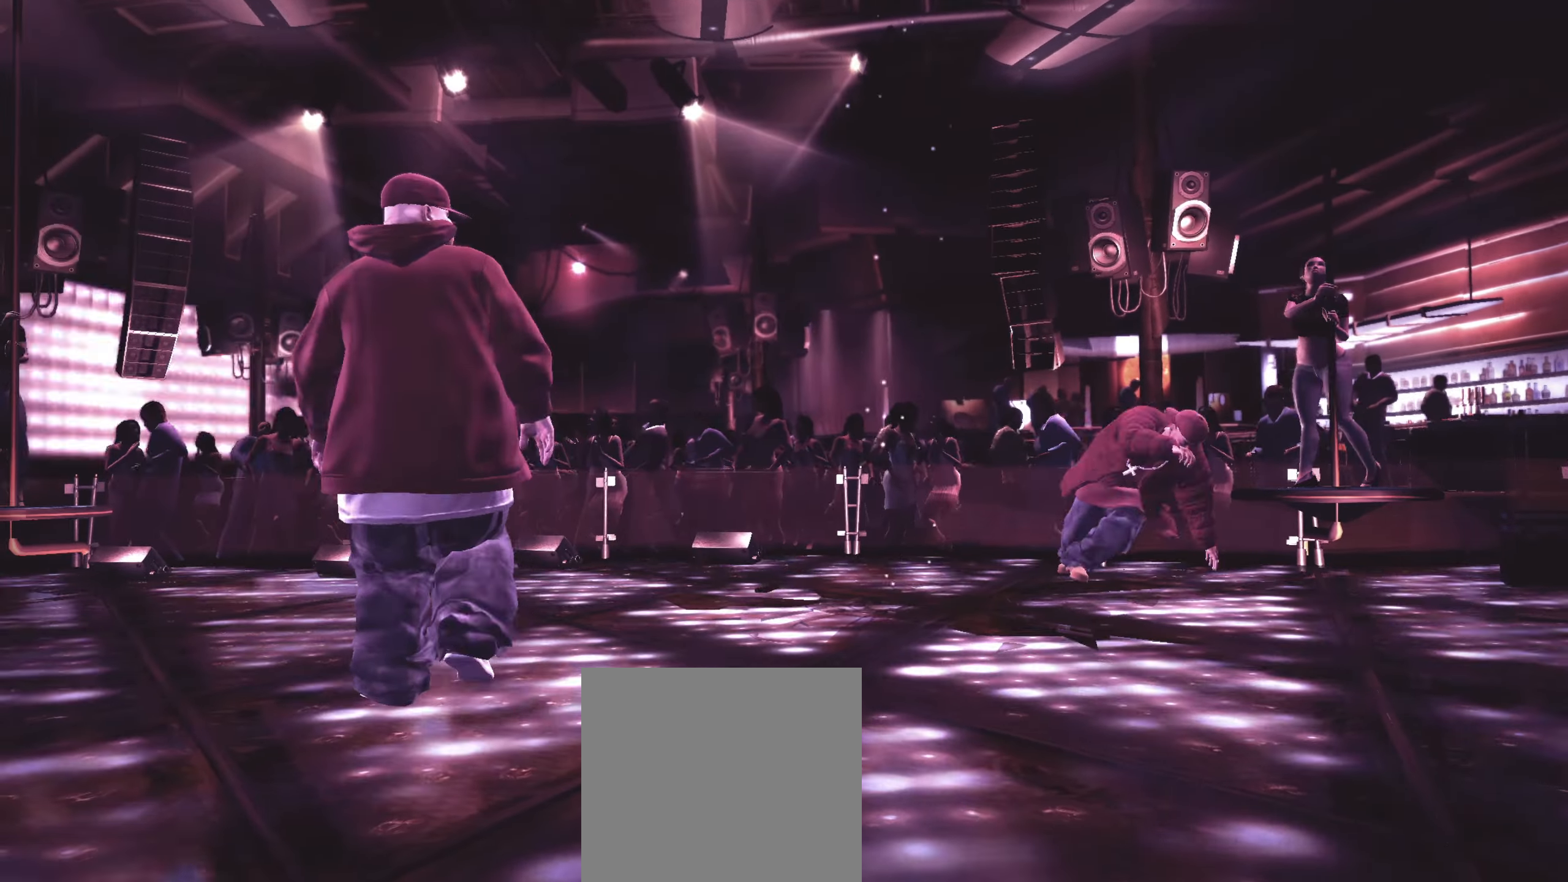
{"buttons": [], "left_stick": "right", "right_stick": "center", "events": [[317, "left_stick", "right"]]}
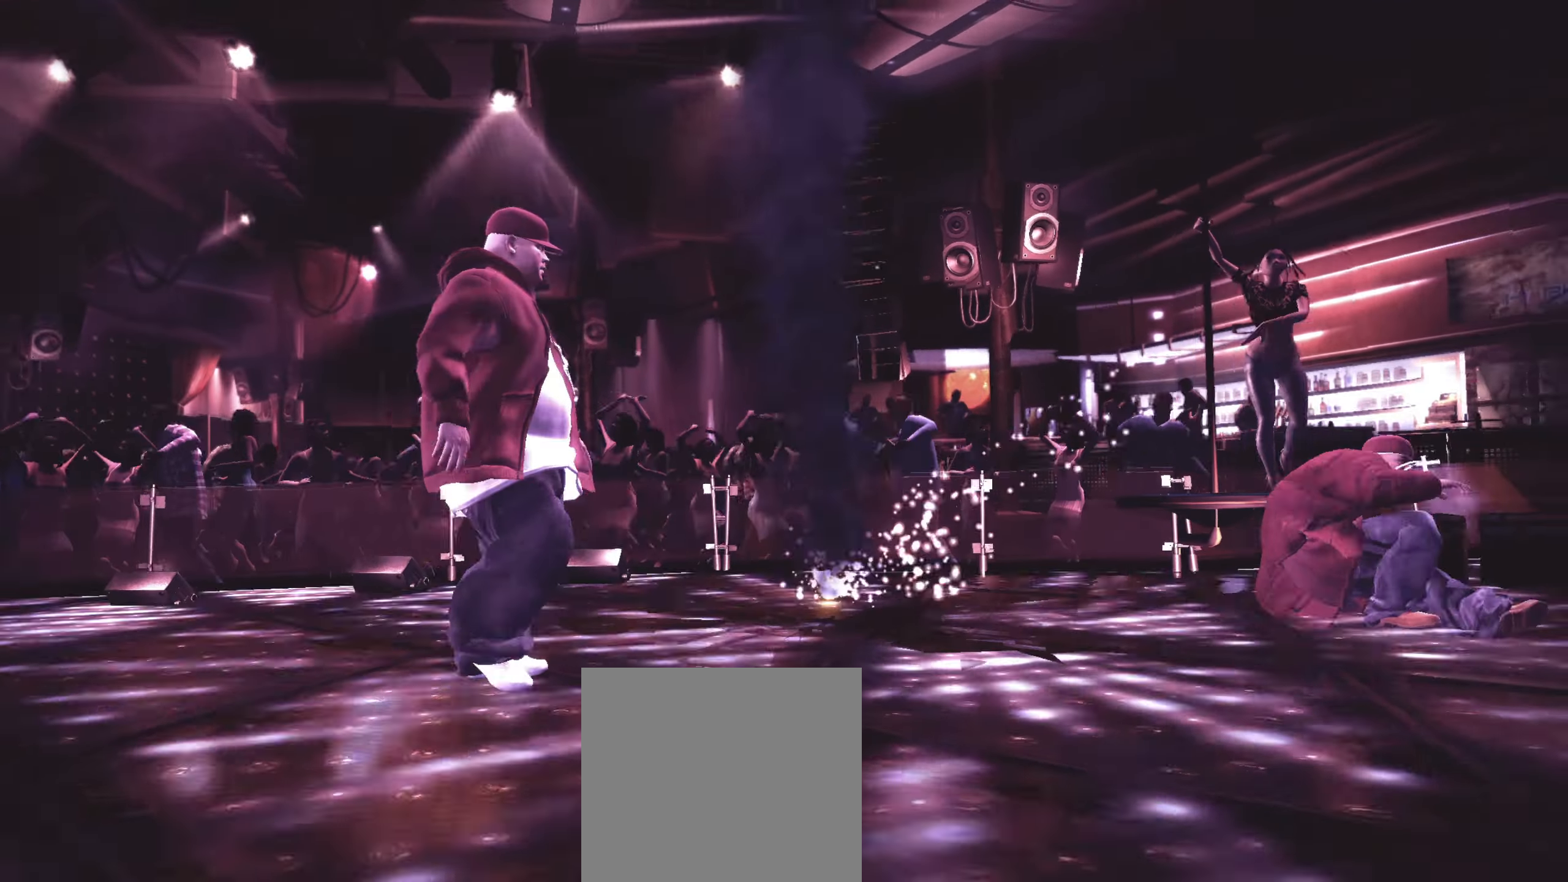
{"buttons": [], "left_stick": "right", "right_stick": "center", "events": []}
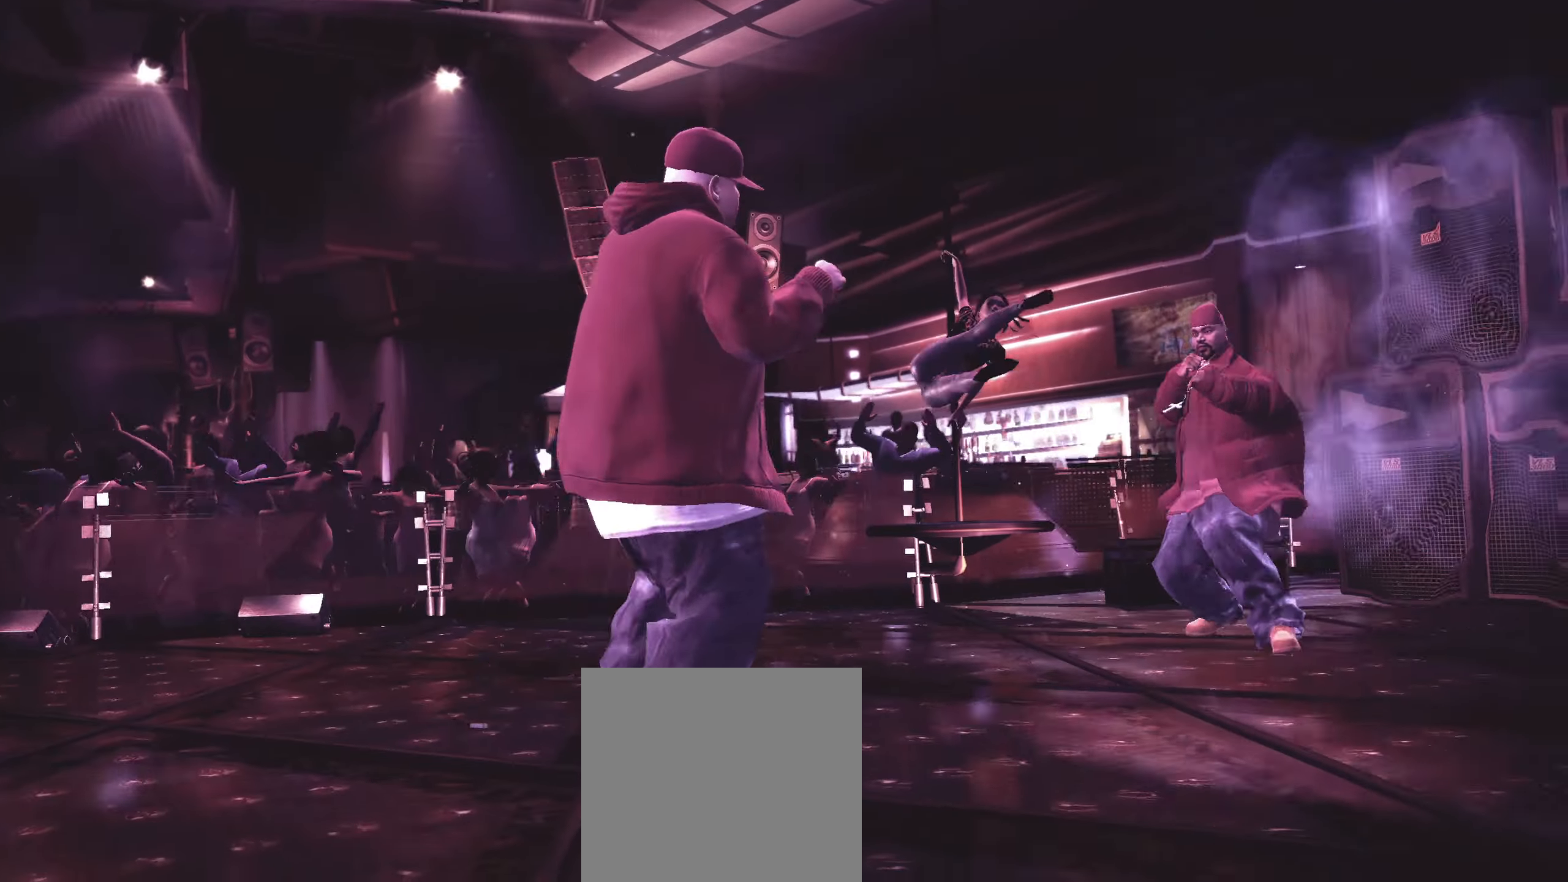
{"buttons": [], "left_stick": "left", "right_stick": "center", "events": [[417, "left_stick", "left"]]}
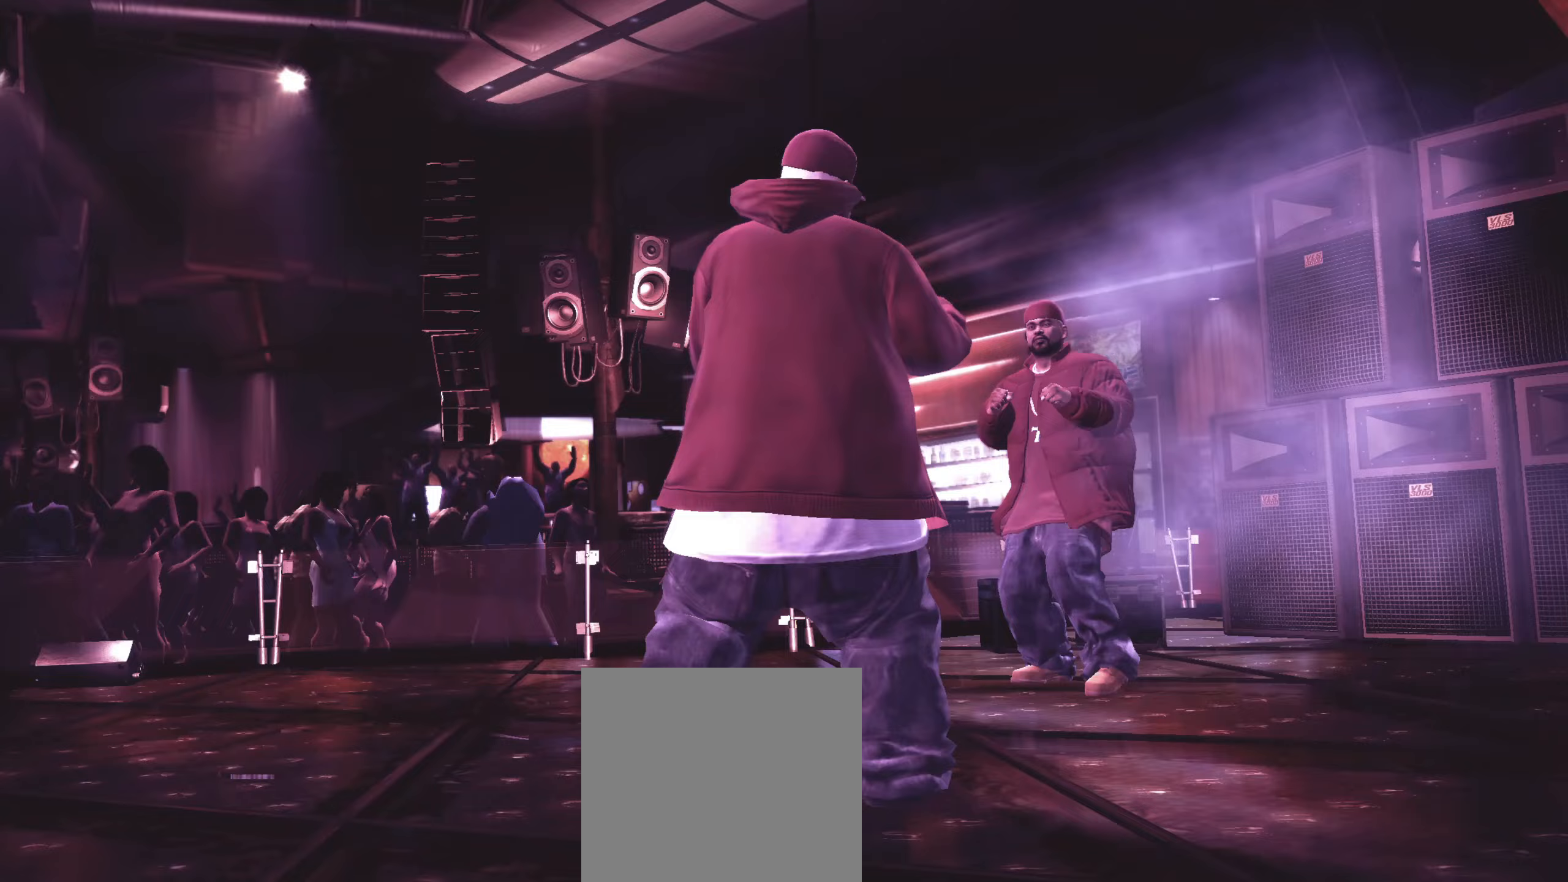
{"buttons": ["A"], "left_stick": "left", "right_stick": "center", "events": [[50, "left_stick", "up-left"], [350, "A", "down"], [400, "A", "up"], [400, "left_stick", "left"], [450, "A", "down"]]}
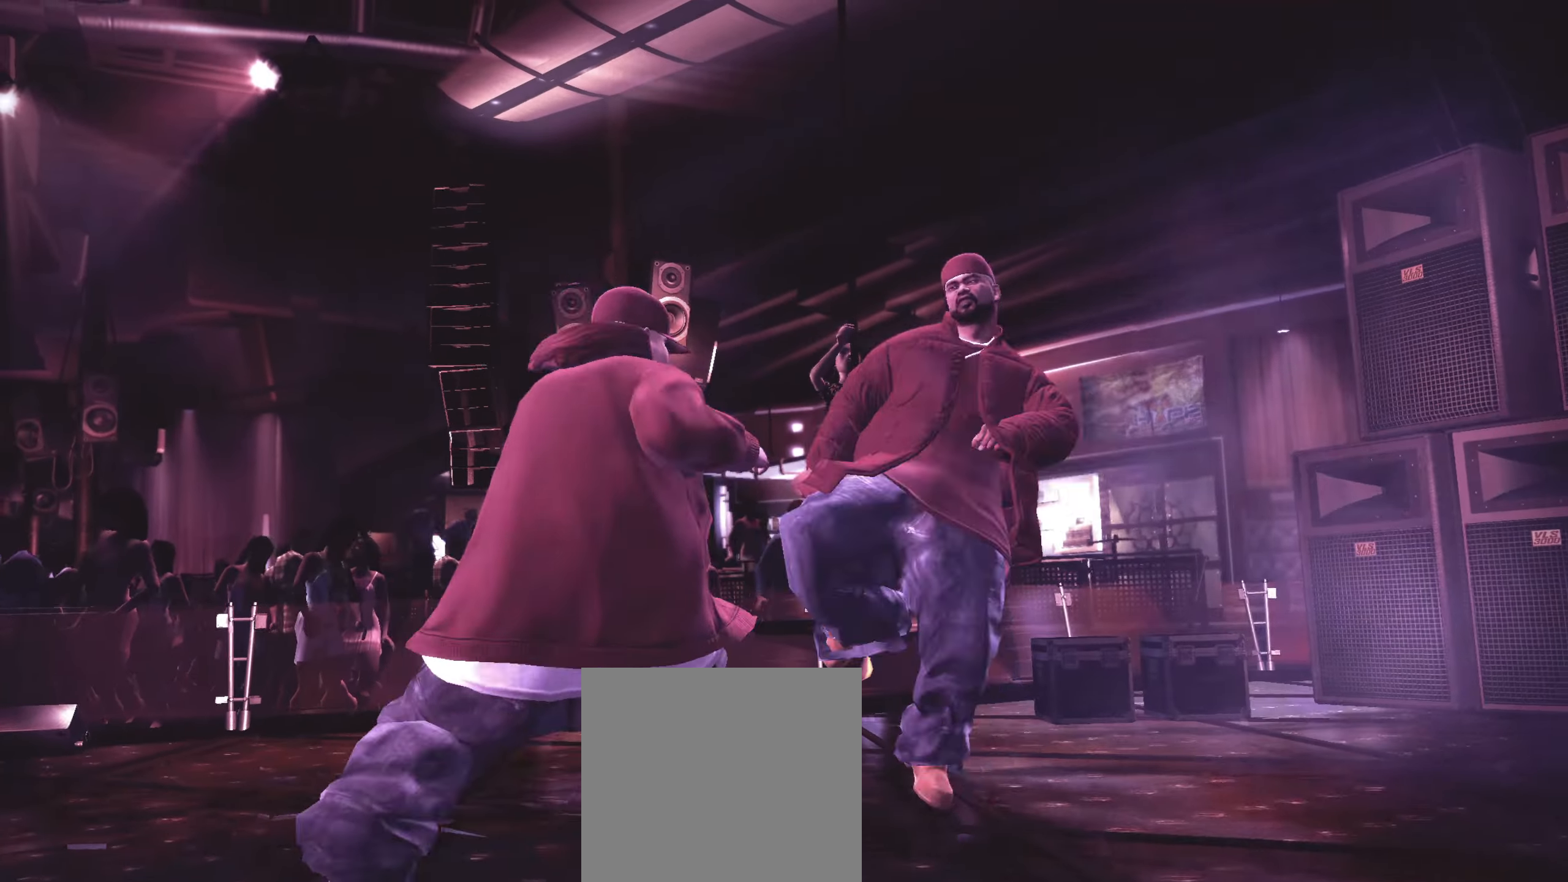
{"buttons": [], "left_stick": "right", "right_stick": "up", "events": [[17, "A", "up"], [117, "left_stick", "up-right"], [233, "right_stick", "up"], [267, "left_stick", "right"]]}
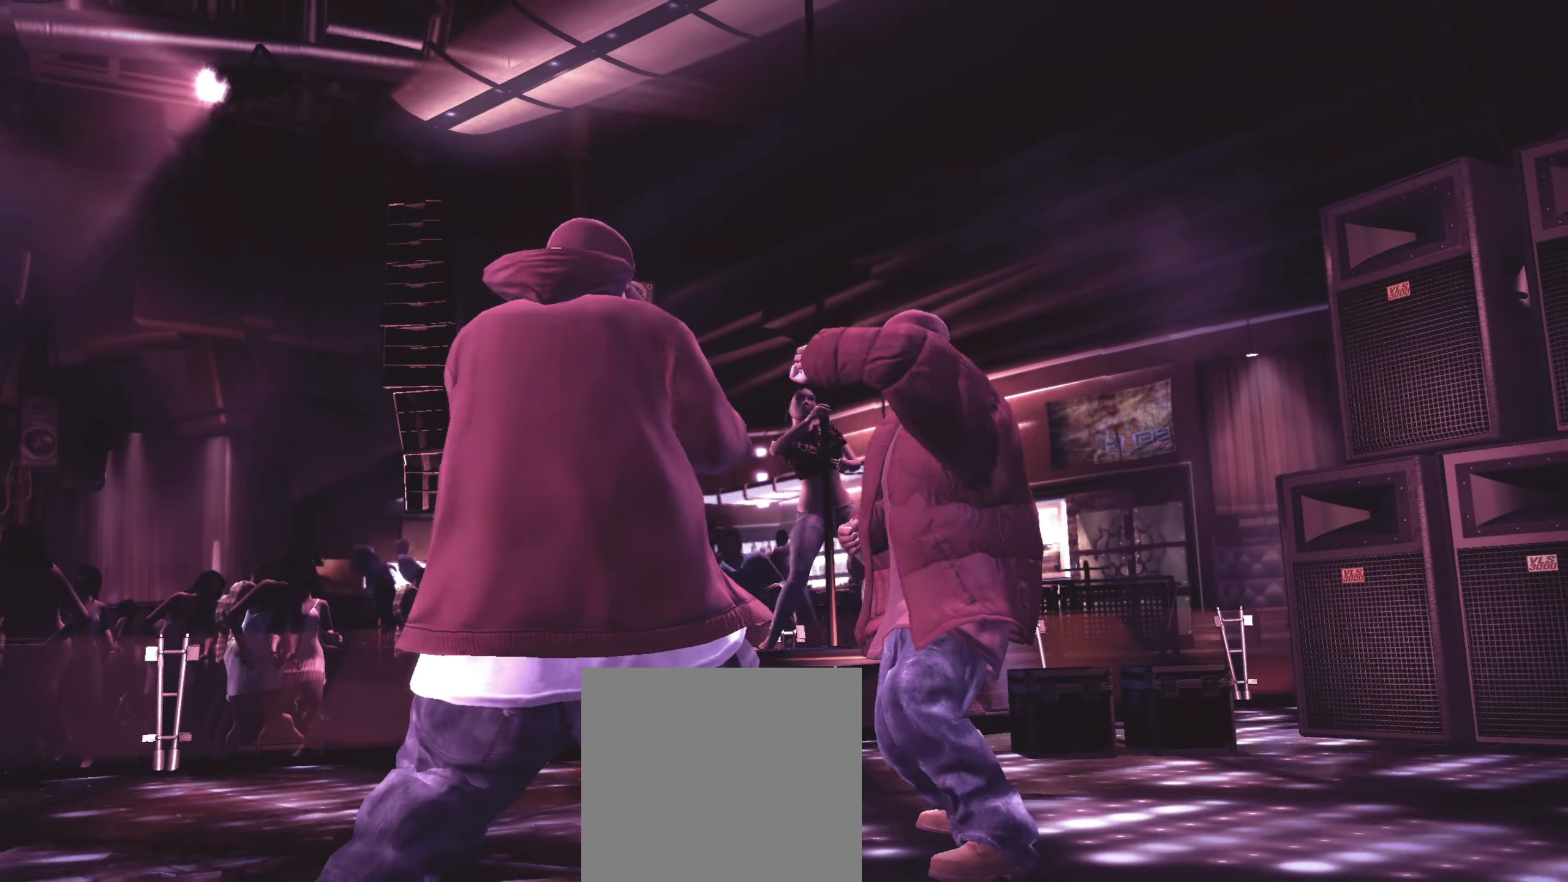
{"buttons": ["X"], "left_stick": "right", "right_stick": "center", "events": [[250, "right_stick", "center"], [450, "X", "down"]]}
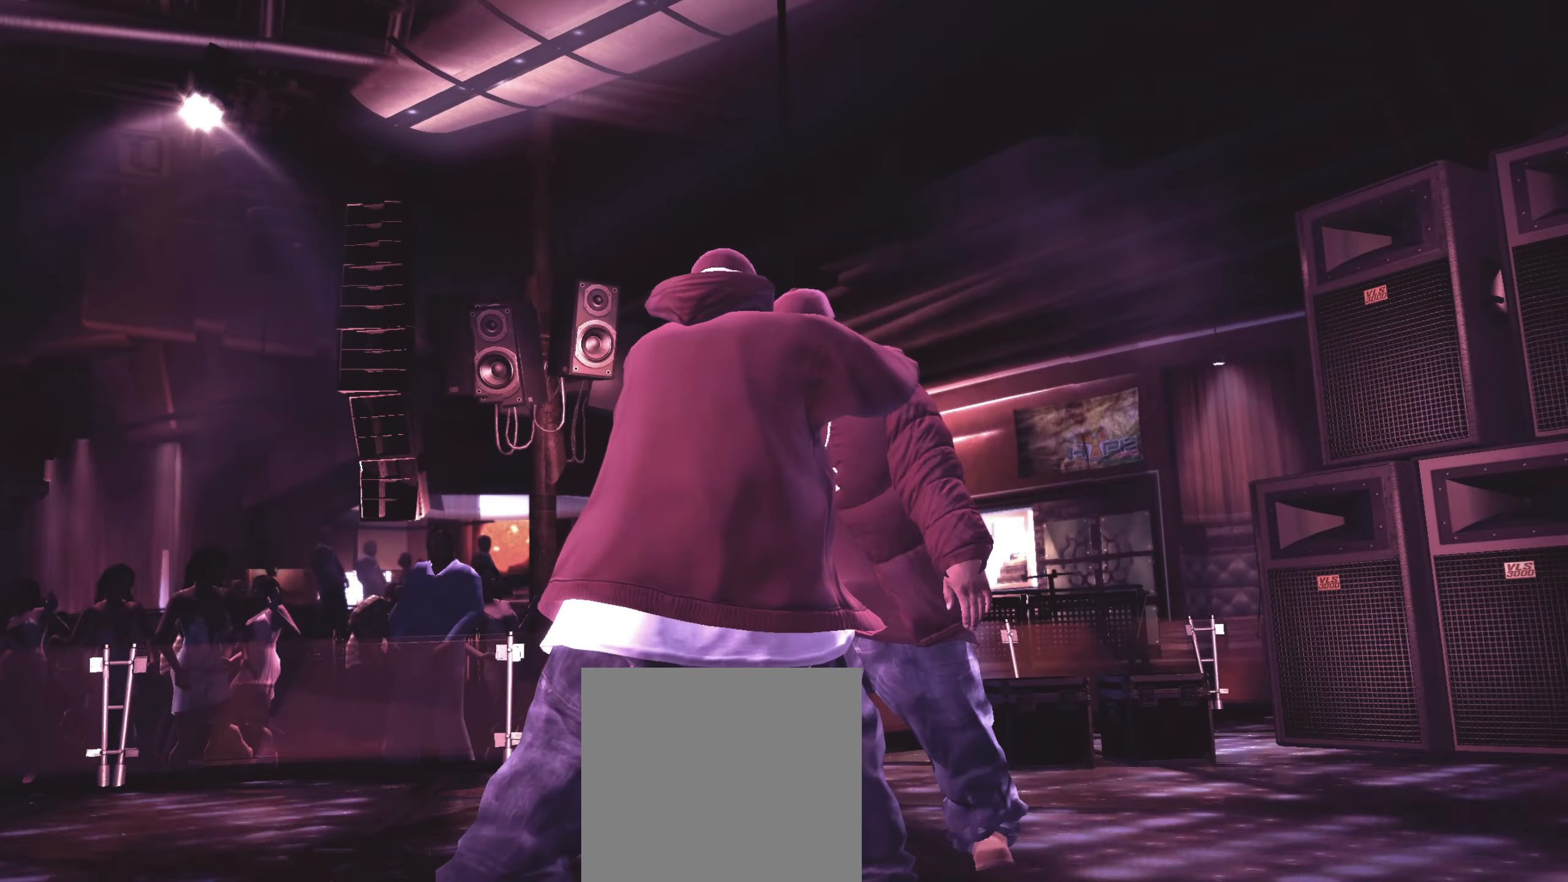
{"buttons": ["A"], "left_stick": "center", "right_stick": "center", "events": [[33, "X", "up"], [50, "X", "down"], [117, "X", "up"], [167, "left_stick", "center"], [200, "X", "down"], [250, "X", "up"], [483, "A", "down"]]}
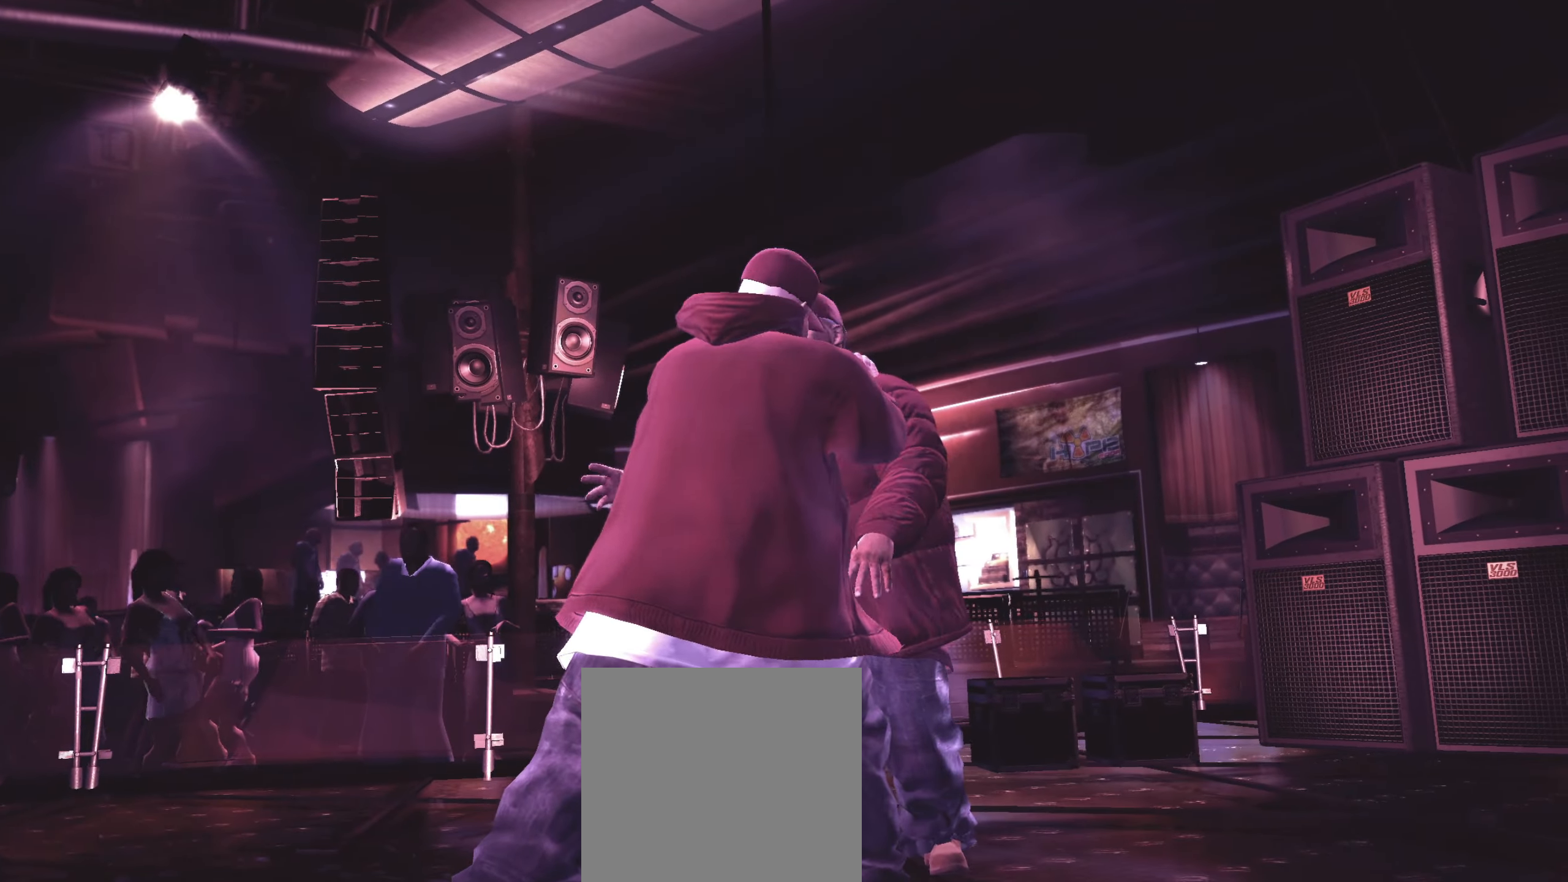
{"buttons": [], "left_stick": "center", "right_stick": "center", "events": [[33, "A", "up"], [100, "A", "down"], [150, "A", "up"], [283, "Y", "down"], [317, "Y", "up"], [383, "Y", "down"], [433, "Y", "up"]]}
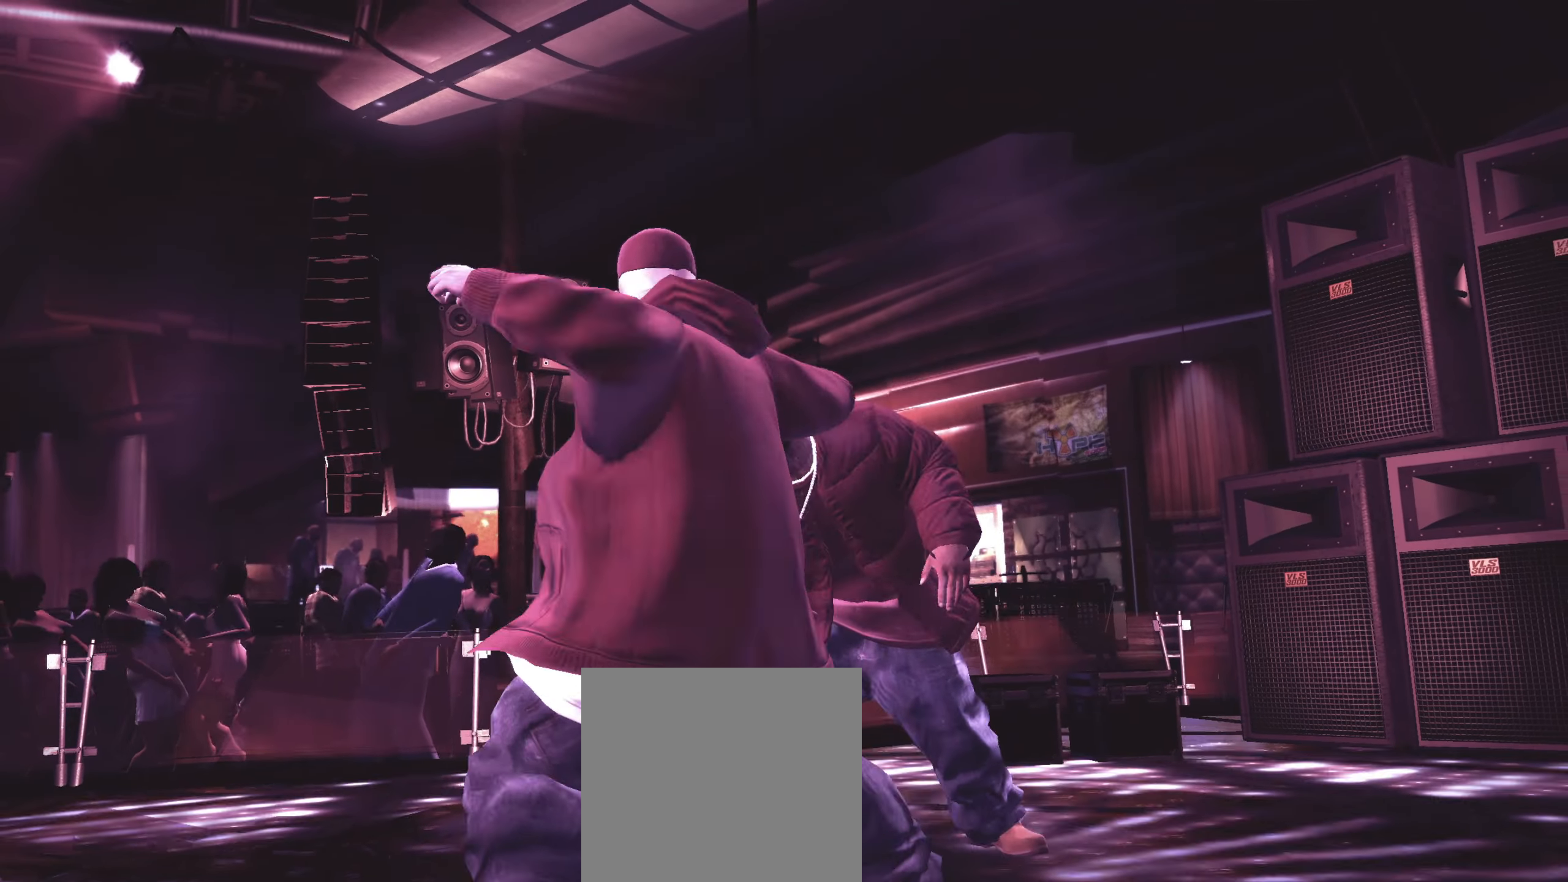
{"buttons": [], "left_stick": "center", "right_stick": "center", "events": [[350, "R1", "down"], [383, "R1", "up"]]}
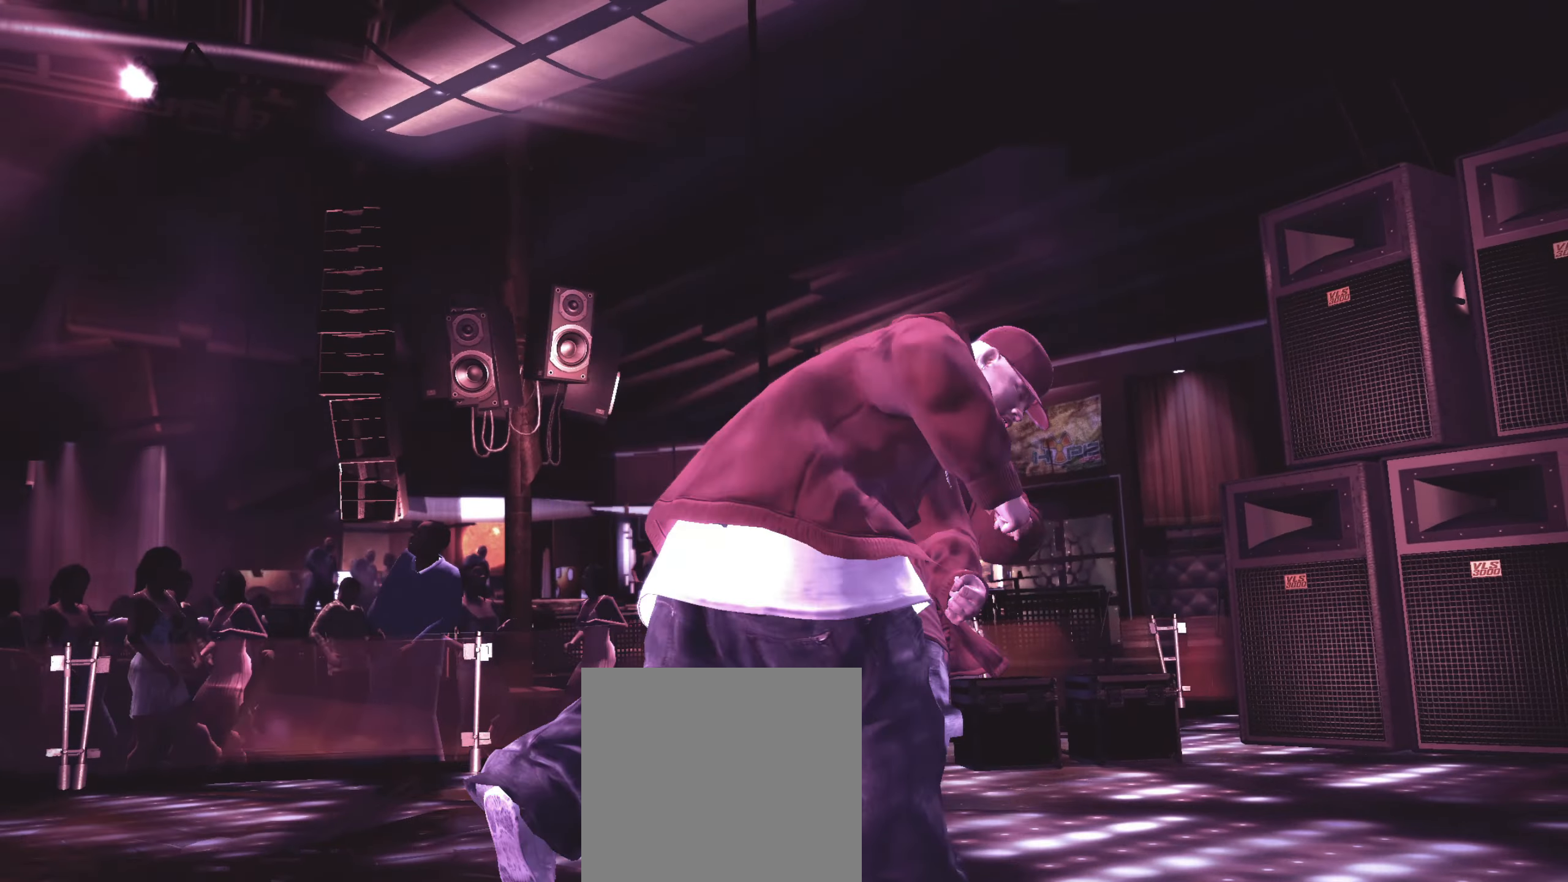
{"buttons": [], "left_stick": "center", "right_stick": "center", "events": [[100, "left_stick", "down"], [200, "left_stick", "center"], [400, "right_stick", "down-left"], [500, "right_stick", "center"]]}
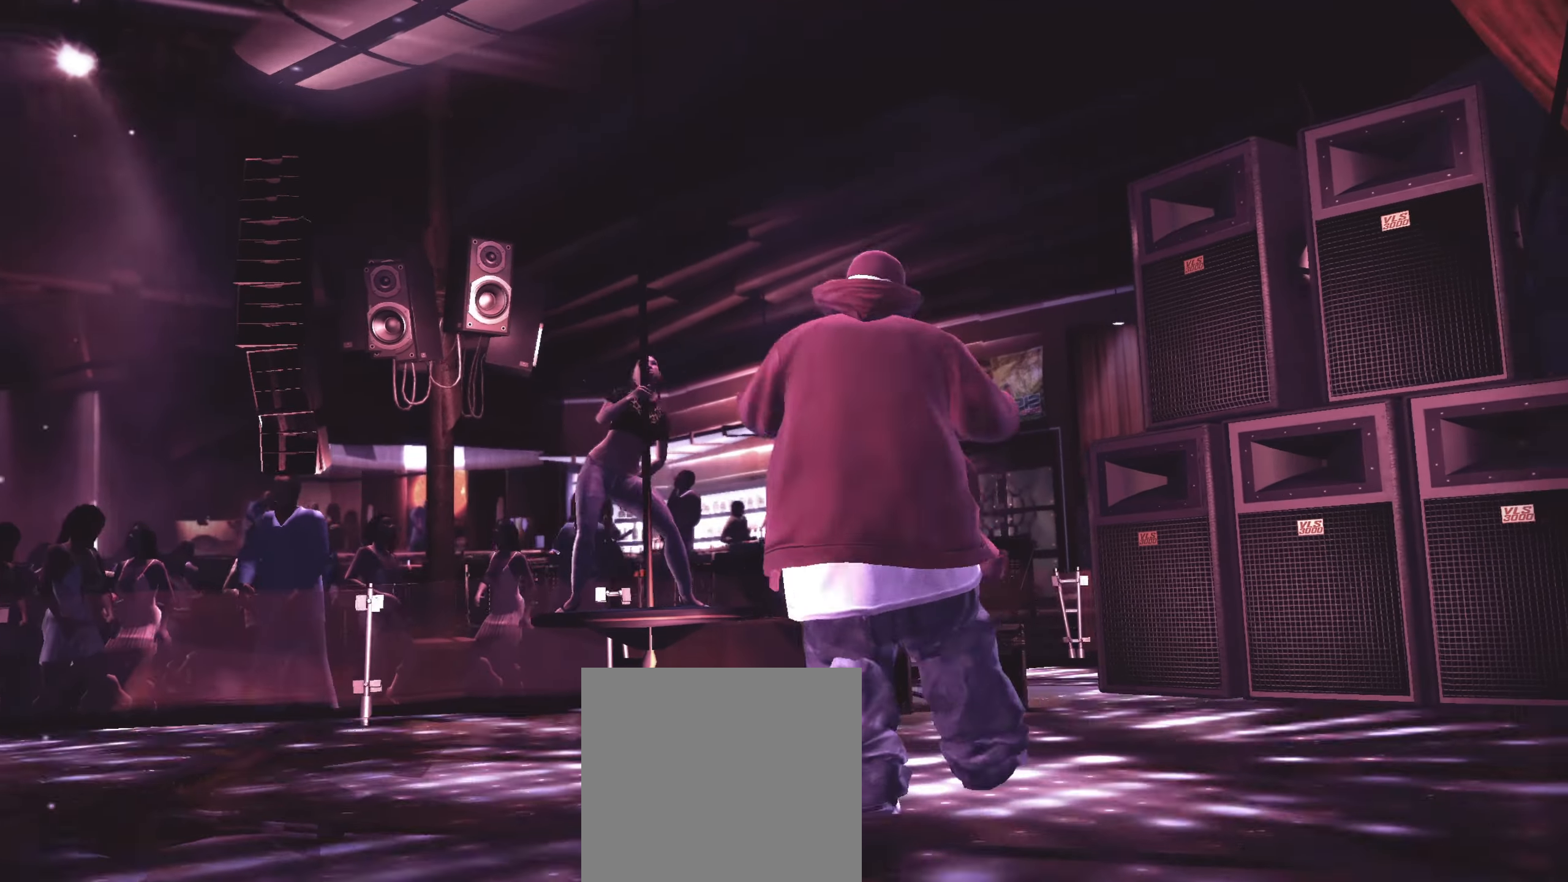
{"buttons": [], "left_stick": "down", "right_stick": "center", "events": [[150, "right_stick", "down"], [333, "right_stick", "center"], [450, "left_stick", "down"]]}
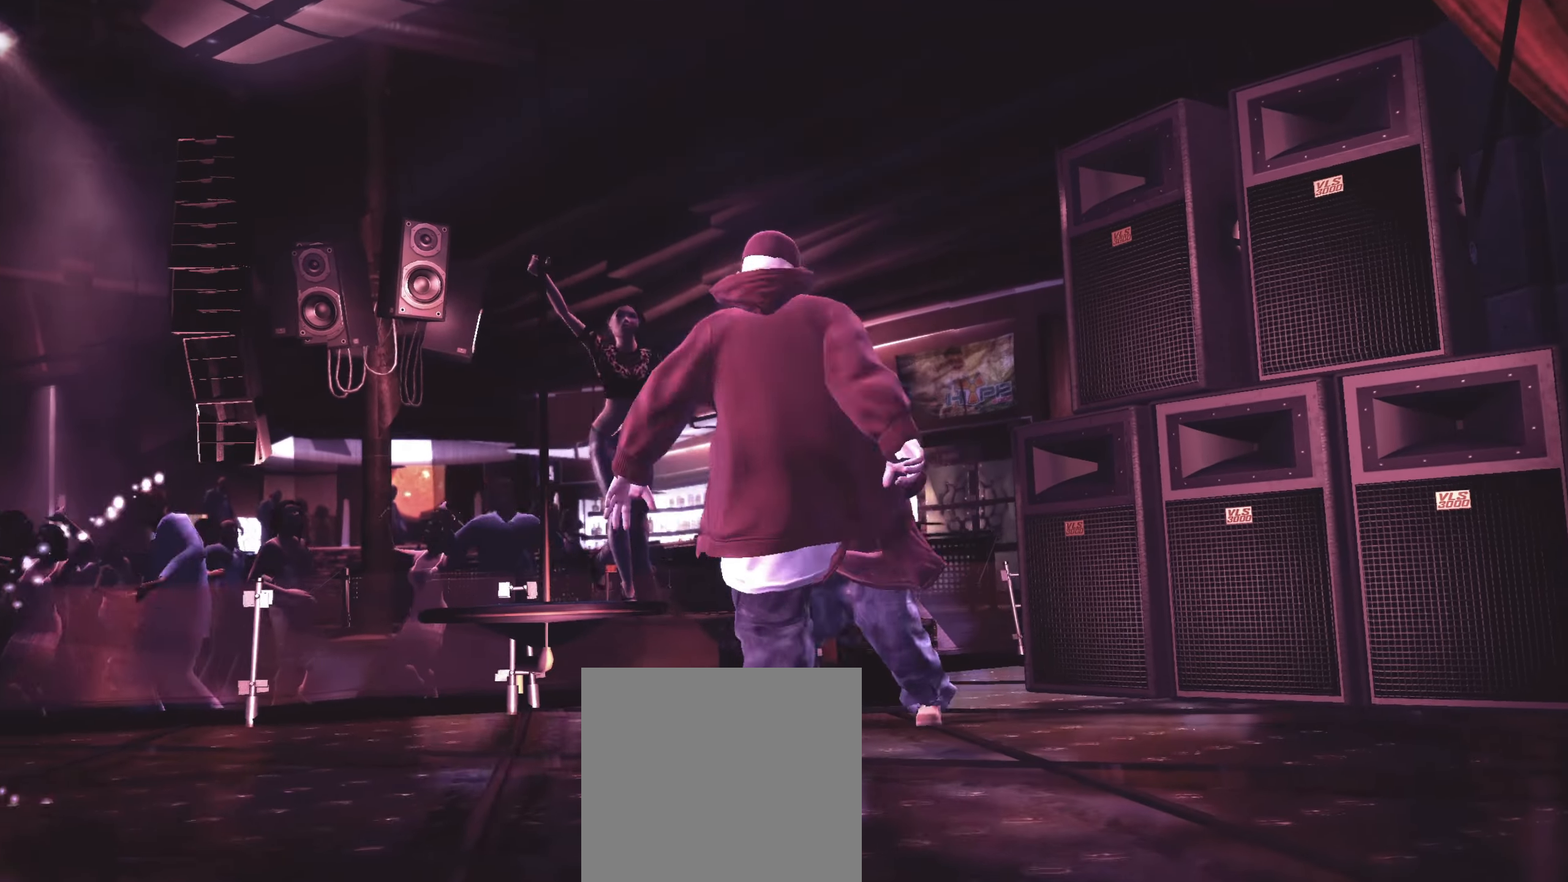
{"buttons": [], "left_stick": "down", "right_stick": "center", "events": []}
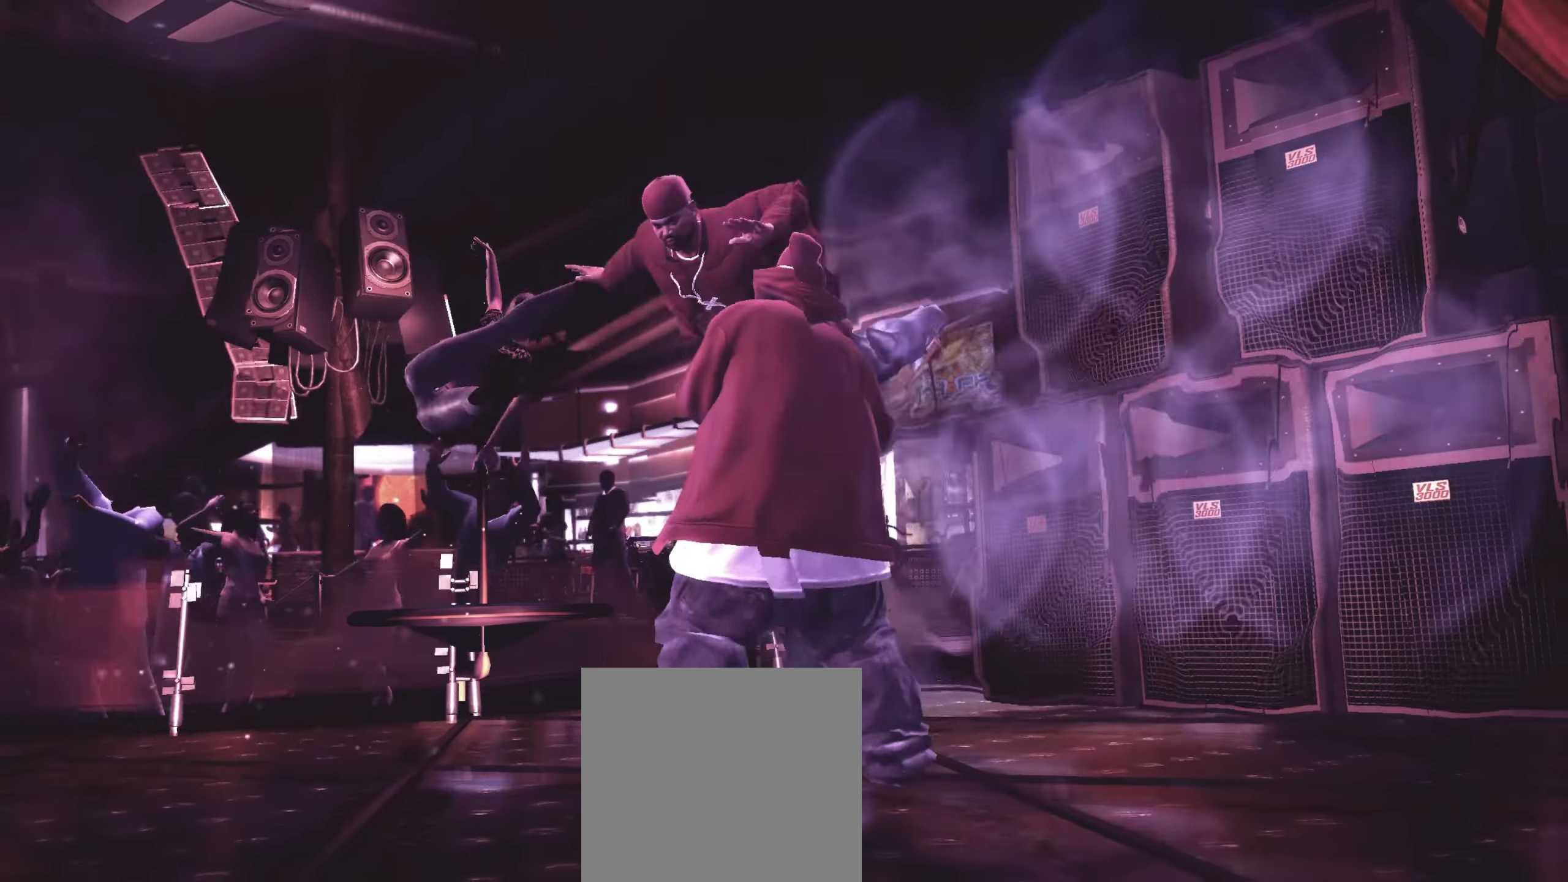
{"buttons": ["L2"], "left_stick": "up", "right_stick": "center", "events": [[400, "L2", "down"], [417, "left_stick", "right"], [483, "left_stick", "up"]]}